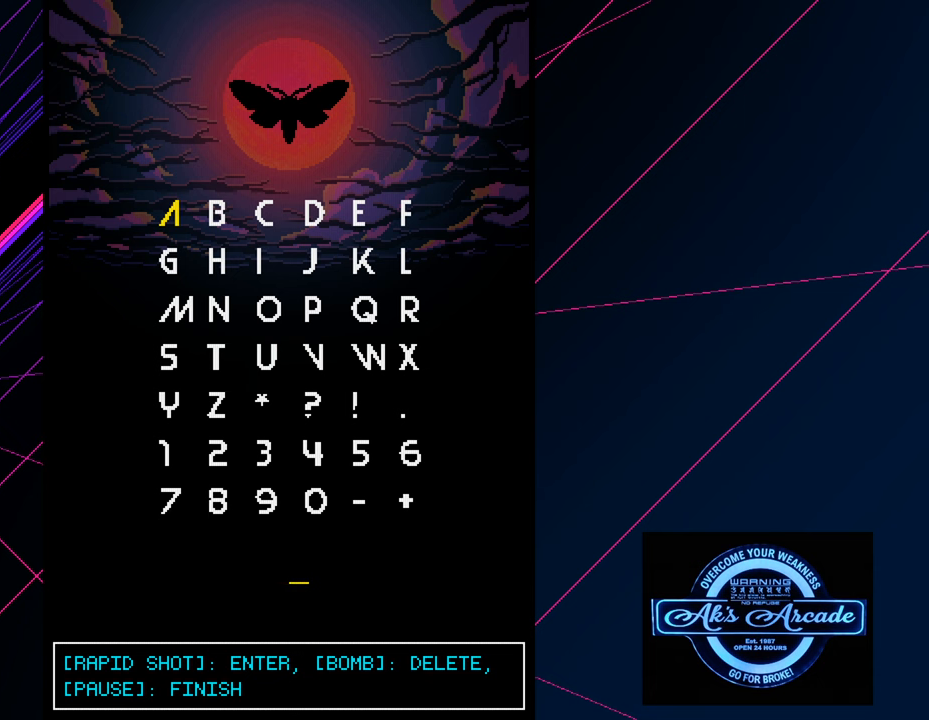
Gameplay with a controller (arcade stick); each line is a JSON object with the inputs held at the frame after it. "events" lists button and stick changes between this image and that frame as [ms after this image, input, new state], when the widget could be followed in between. Not read: L3 R3 other_buttons.
{"buttons": [], "left_stick": "center", "events": []}
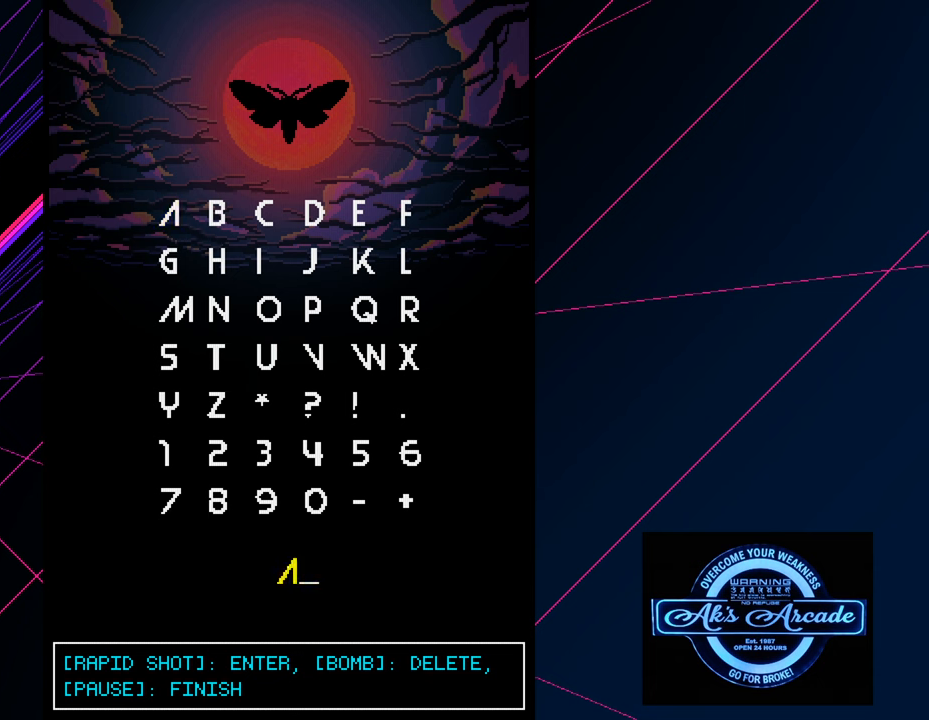
{"buttons": [], "left_stick": "center", "events": [[150, "left_stick", "right"], [284, "left_stick", "center"], [350, "left_stick", "down"], [434, "left_stick", "center"]]}
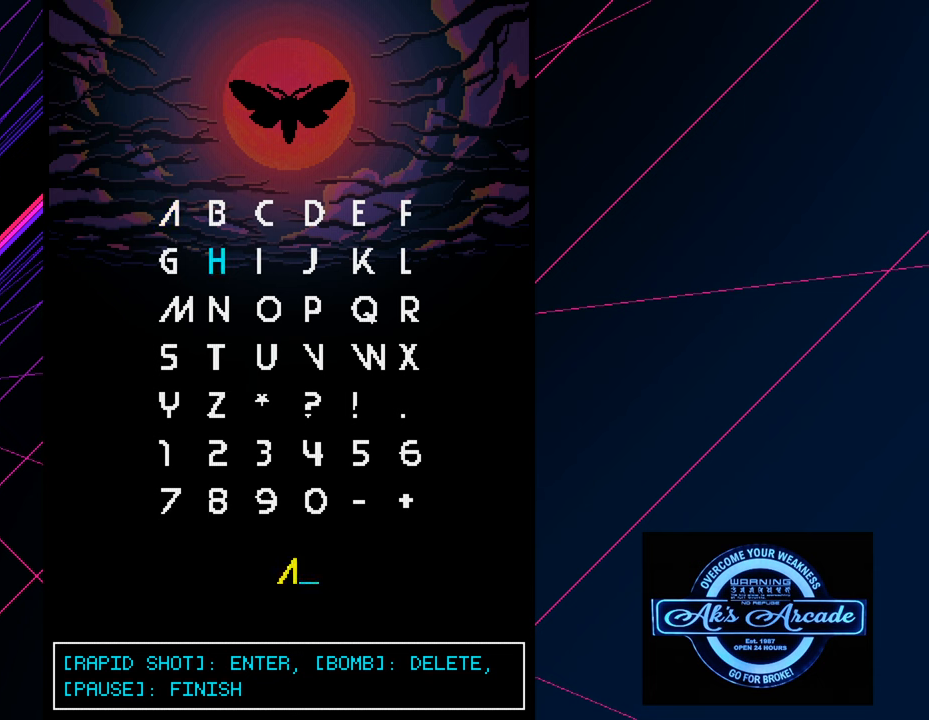
{"buttons": [], "left_stick": "center", "events": [[17, "left_stick", "down"], [117, "left_stick", "center"]]}
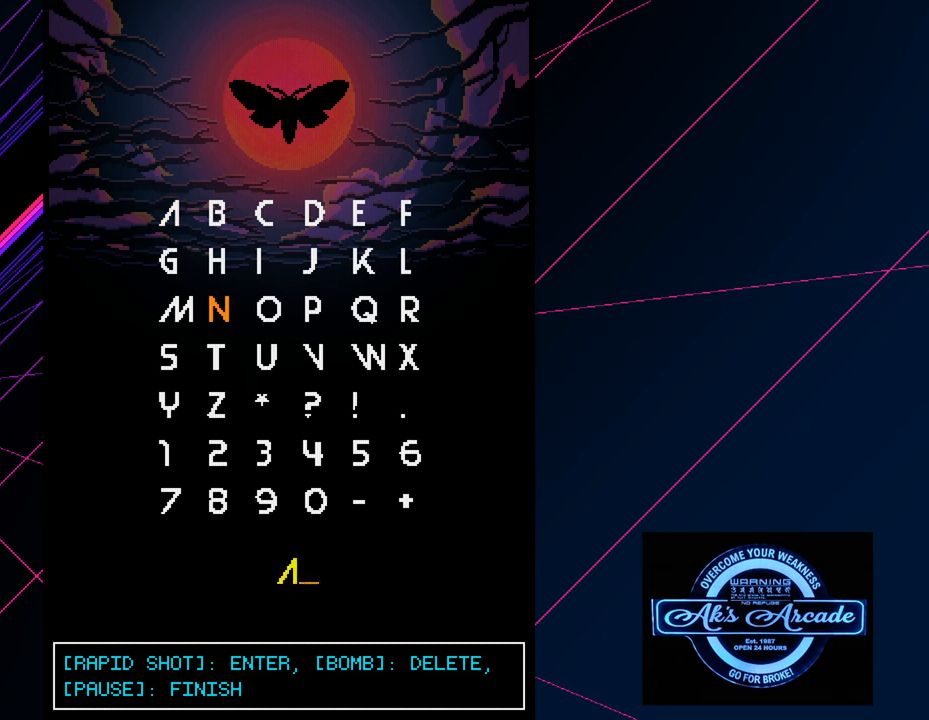
{"buttons": [], "left_stick": "right", "events": [[467, "left_stick", "right"]]}
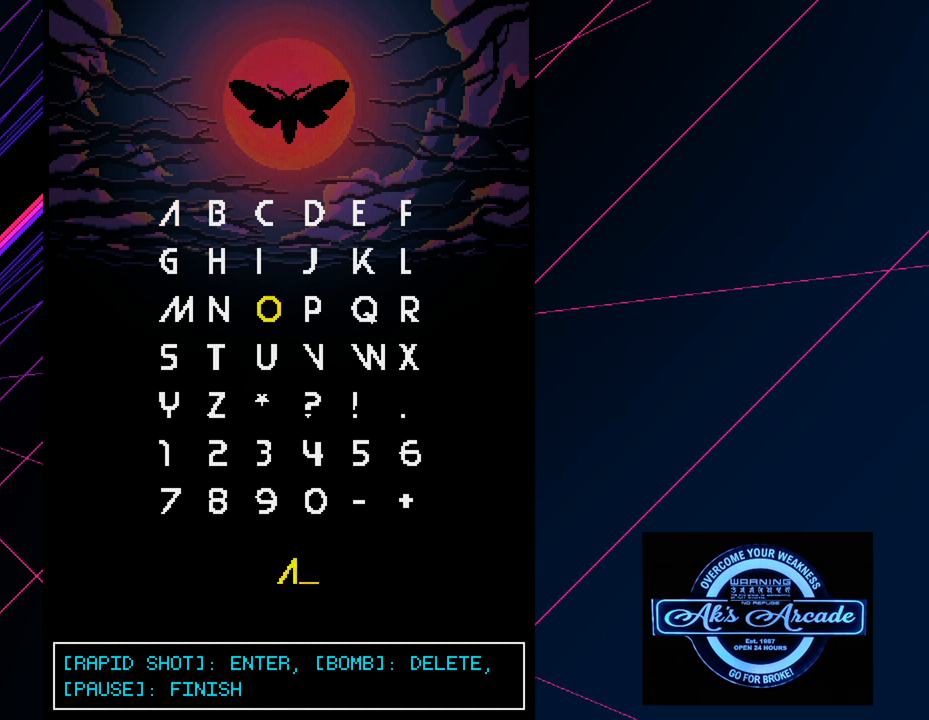
{"buttons": [], "left_stick": "center", "events": [[50, "left_stick", "center"], [117, "left_stick", "right"], [184, "left_stick", "up"], [317, "left_stick", "right"], [417, "left_stick", "center"]]}
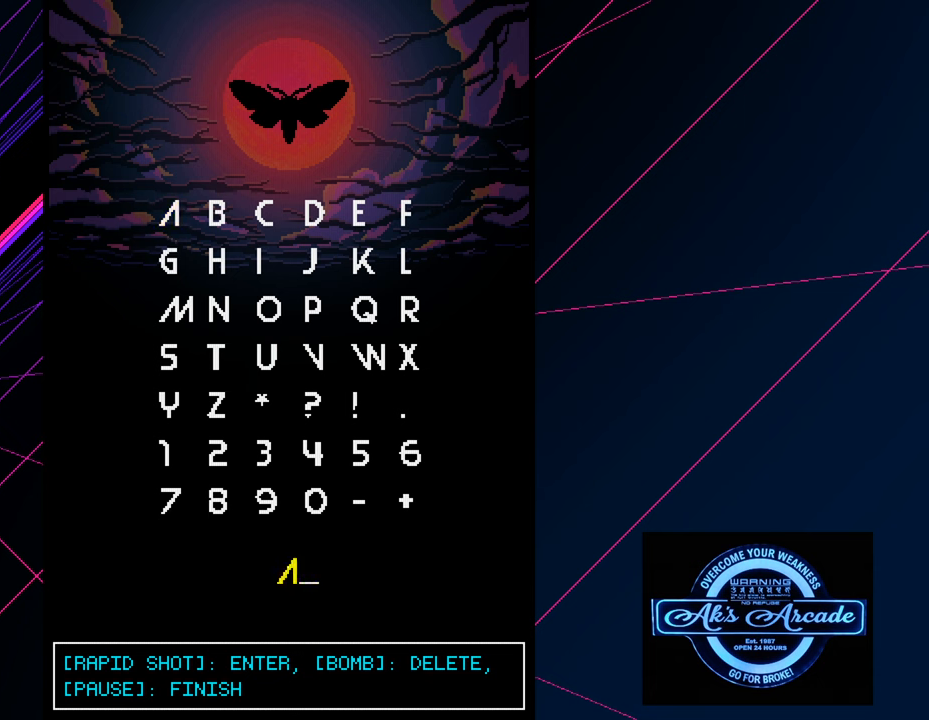
{"buttons": [], "left_stick": "center", "events": []}
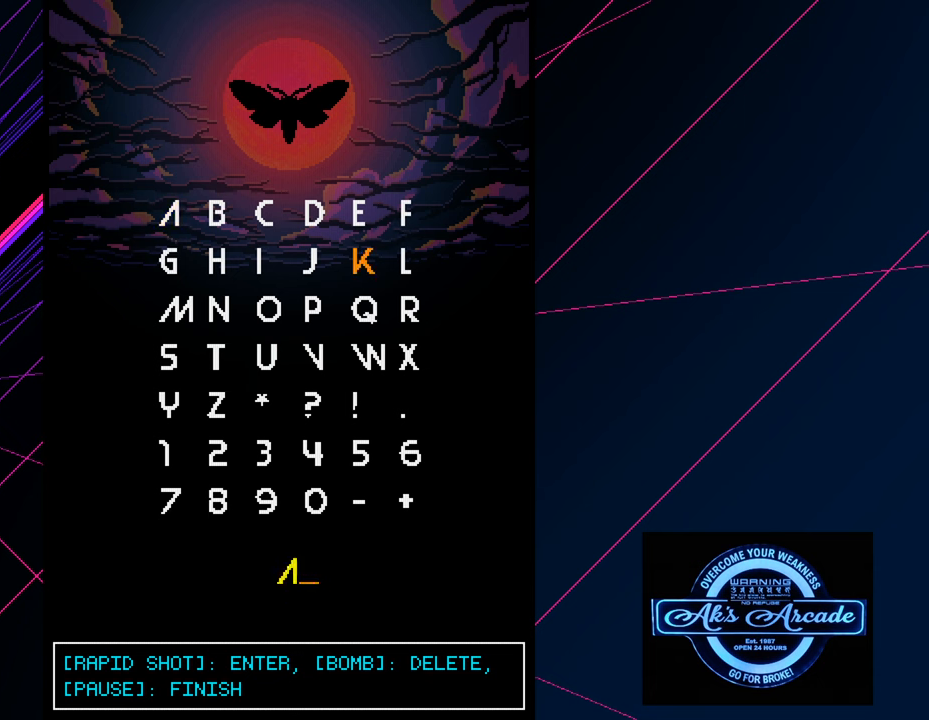
{"buttons": [], "left_stick": "down", "events": [[450, "left_stick", "down"]]}
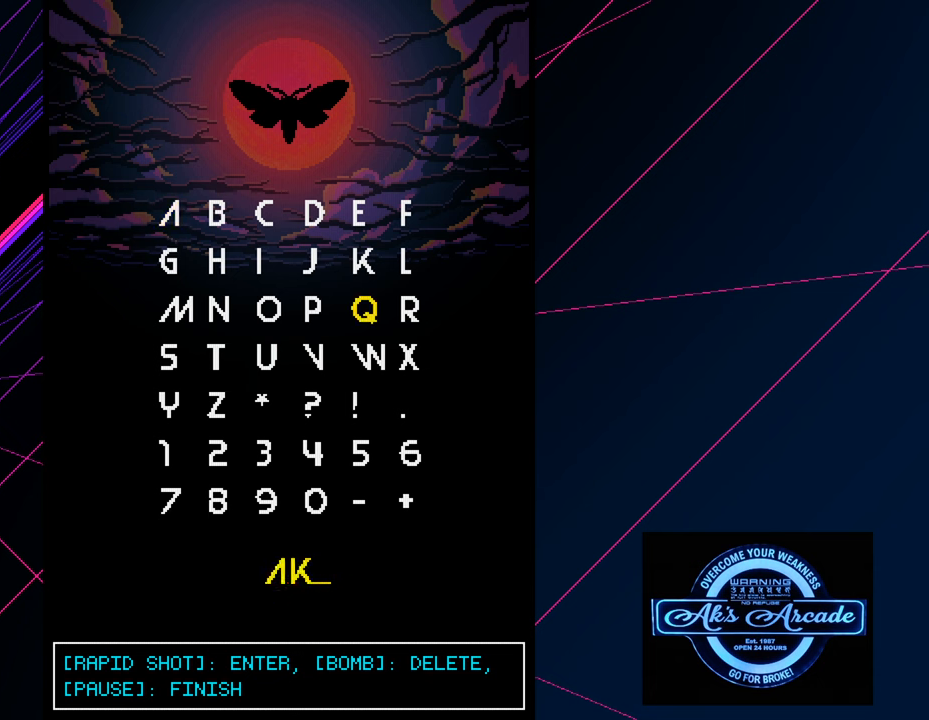
{"buttons": [], "left_stick": "center", "events": [[34, "left_stick", "center"], [117, "left_stick", "down"], [200, "left_stick", "center"], [334, "left_stick", "left"], [417, "left_stick", "center"]]}
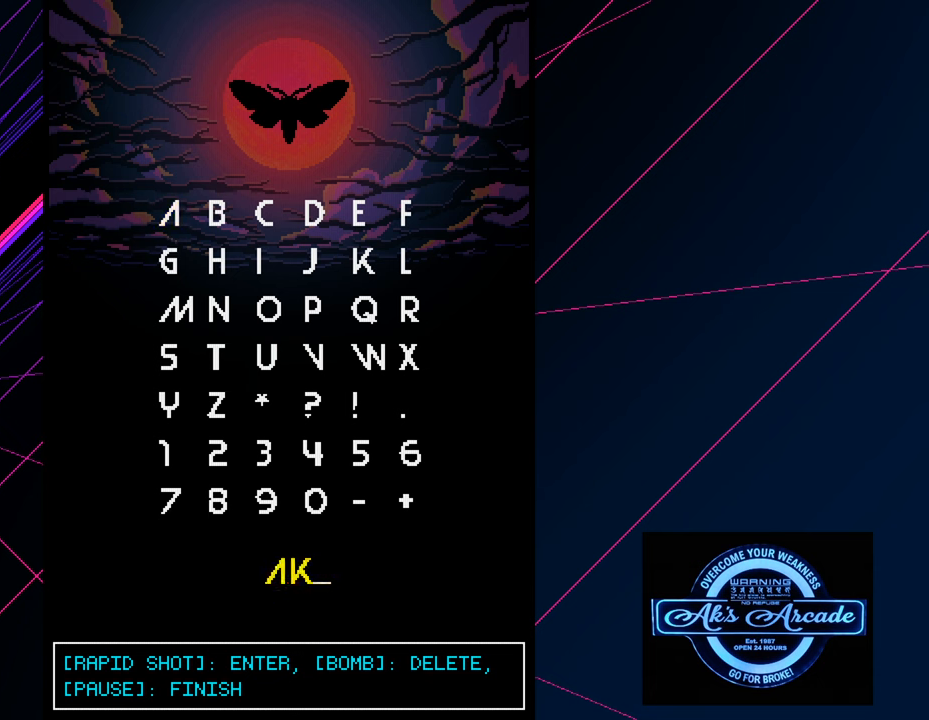
{"buttons": [], "left_stick": "center", "events": [[33, "left_stick", "left"], [83, "left_stick", "center"], [166, "left_stick", "left"], [233, "left_stick", "center"]]}
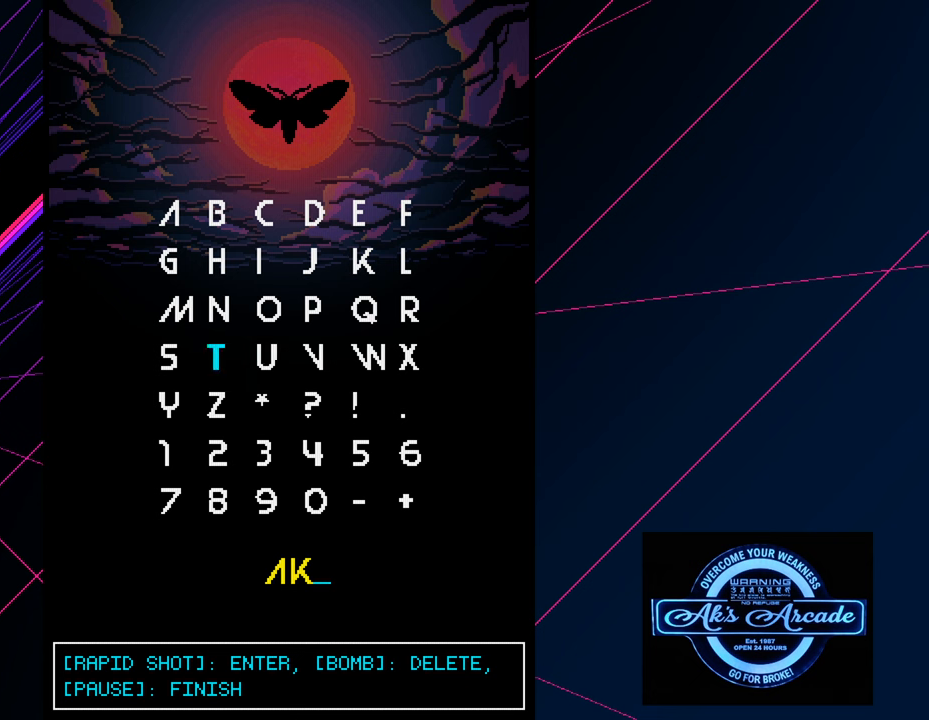
{"buttons": [], "left_stick": "left", "events": [[450, "left_stick", "left"]]}
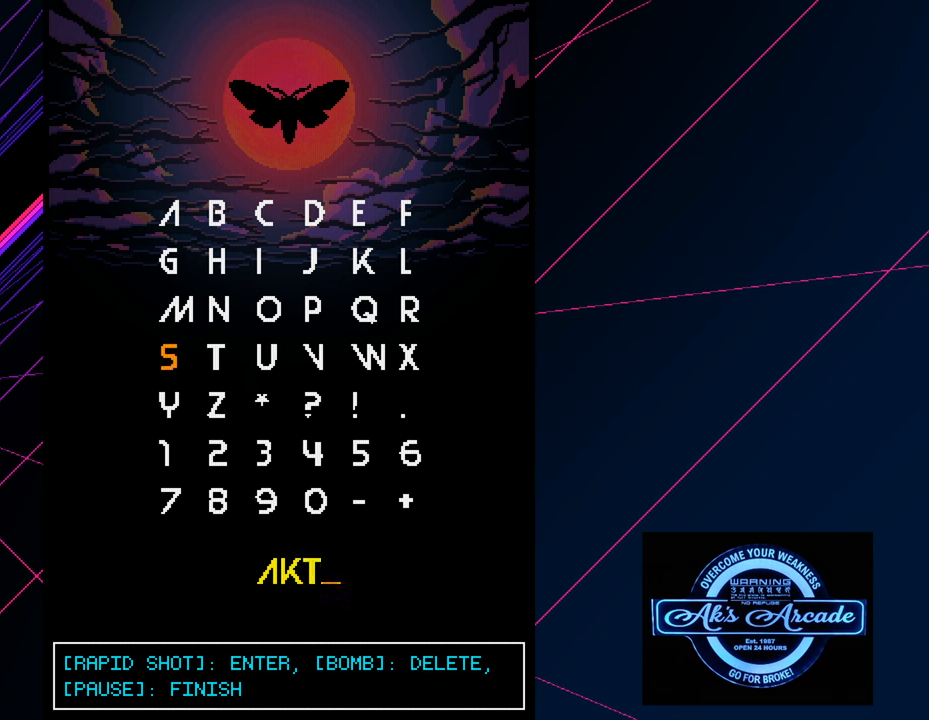
{"buttons": [], "left_stick": "center", "events": [[50, "left_stick", "center"], [166, "left_stick", "up"], [266, "left_stick", "center"]]}
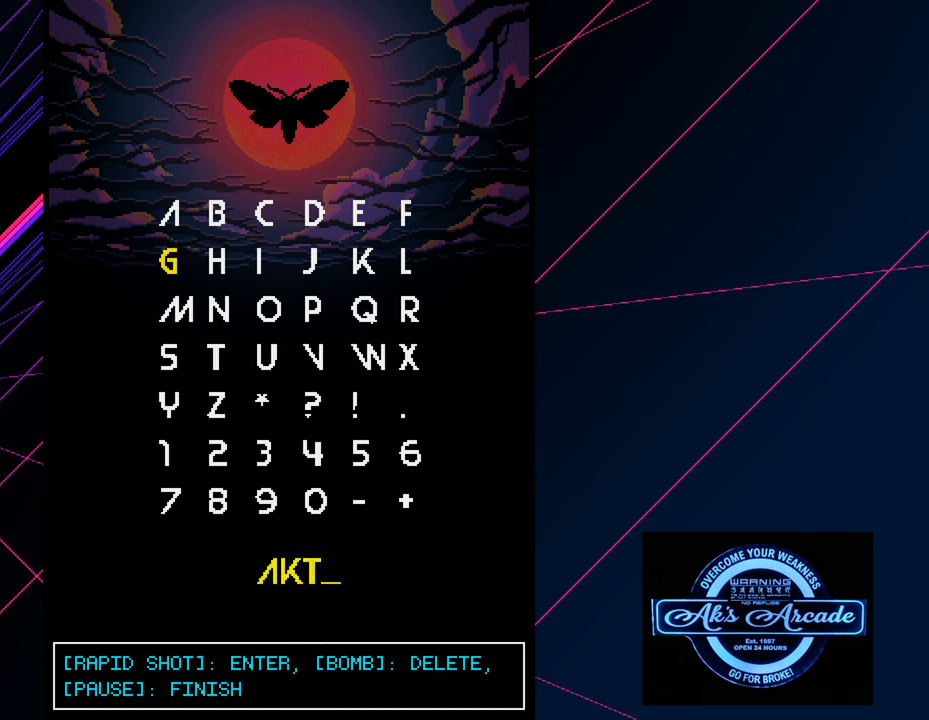
{"buttons": [], "left_stick": "center", "events": [[366, "left_stick", "up"], [450, "left_stick", "center"]]}
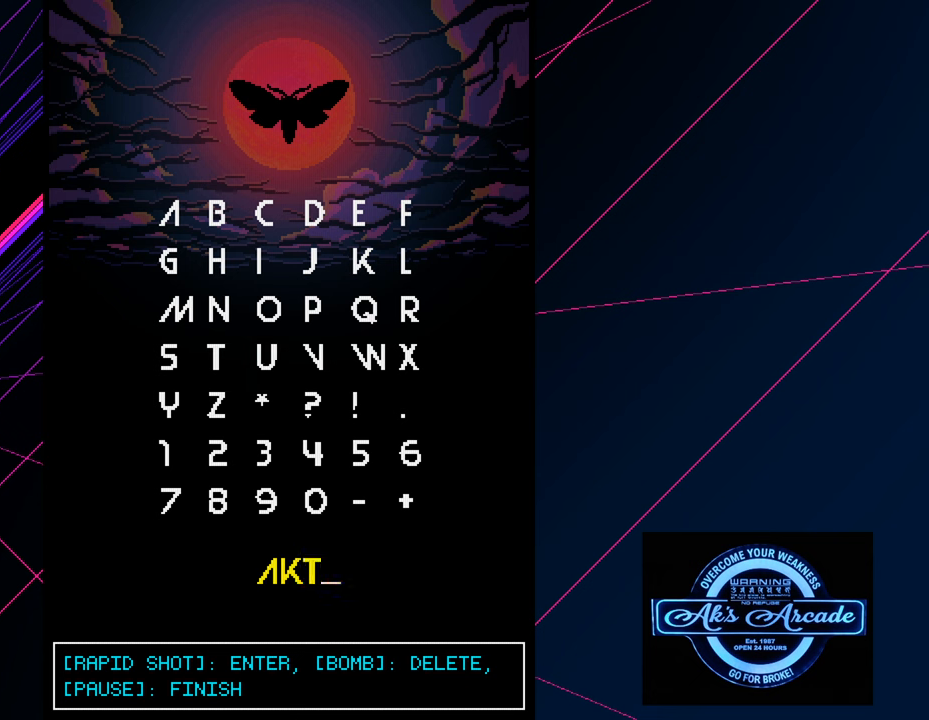
{"buttons": [], "left_stick": "down", "events": [[450, "left_stick", "down"]]}
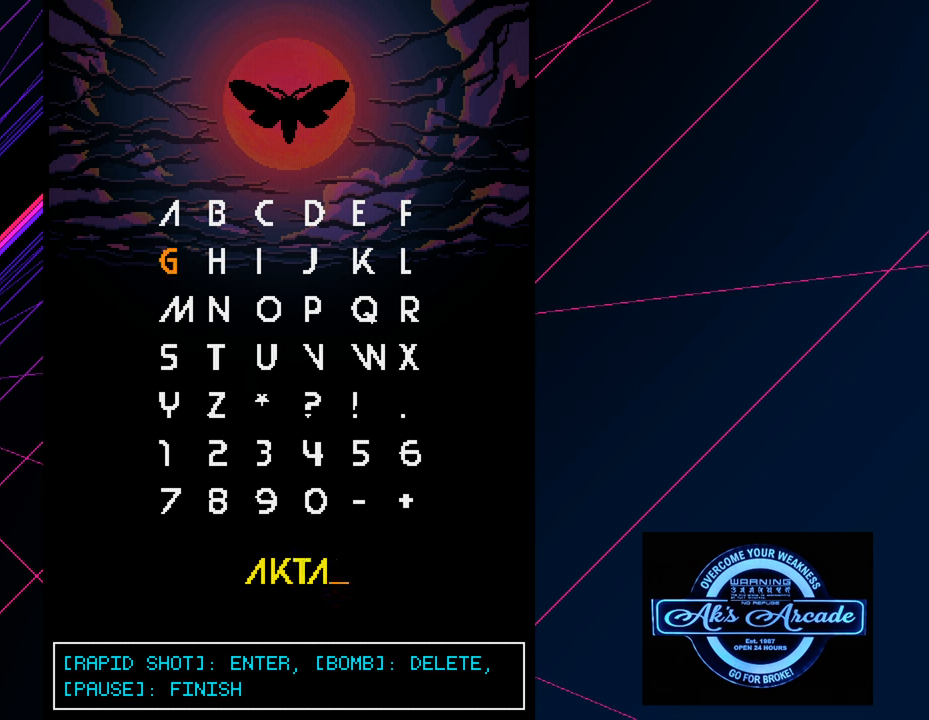
{"buttons": [], "left_stick": "center", "events": [[33, "left_stick", "center"], [83, "left_stick", "down"], [150, "left_stick", "center"], [333, "left_stick", "right"], [416, "left_stick", "center"]]}
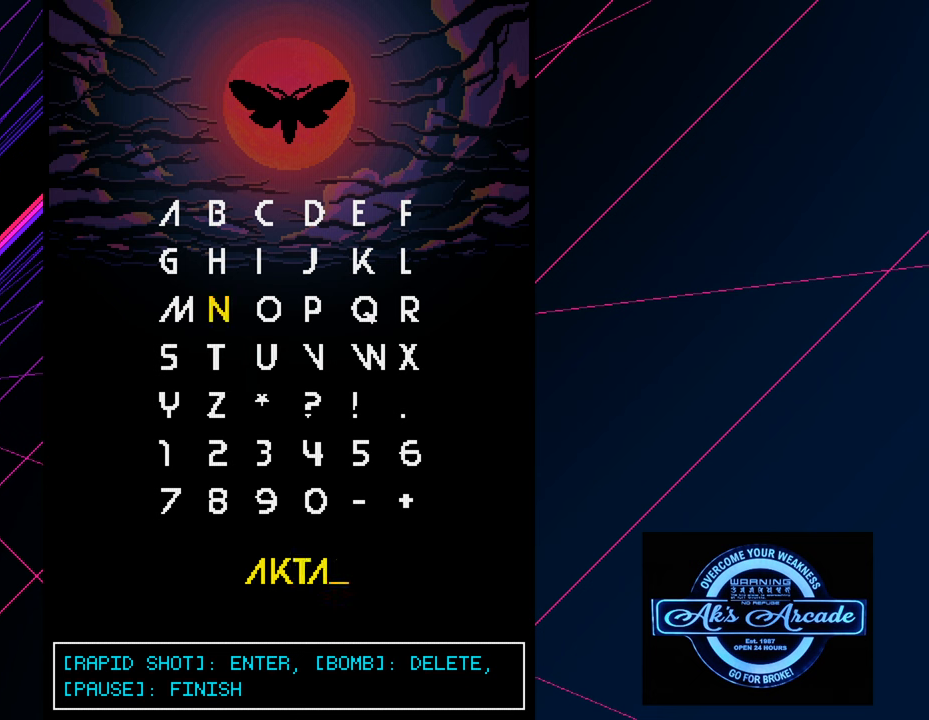
{"buttons": [], "left_stick": "center", "events": [[416, "left_stick", "right"], [483, "left_stick", "center"]]}
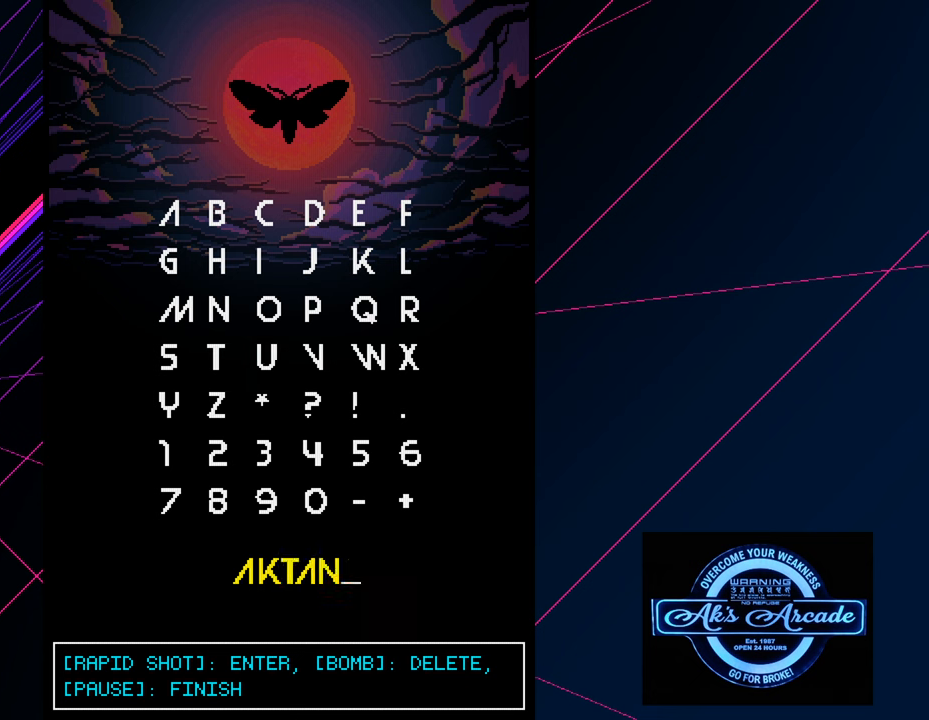
{"buttons": [], "left_stick": "up", "events": [[66, "left_stick", "right"], [116, "left_stick", "center"], [183, "left_stick", "right"], [250, "left_stick", "center"], [416, "left_stick", "up"]]}
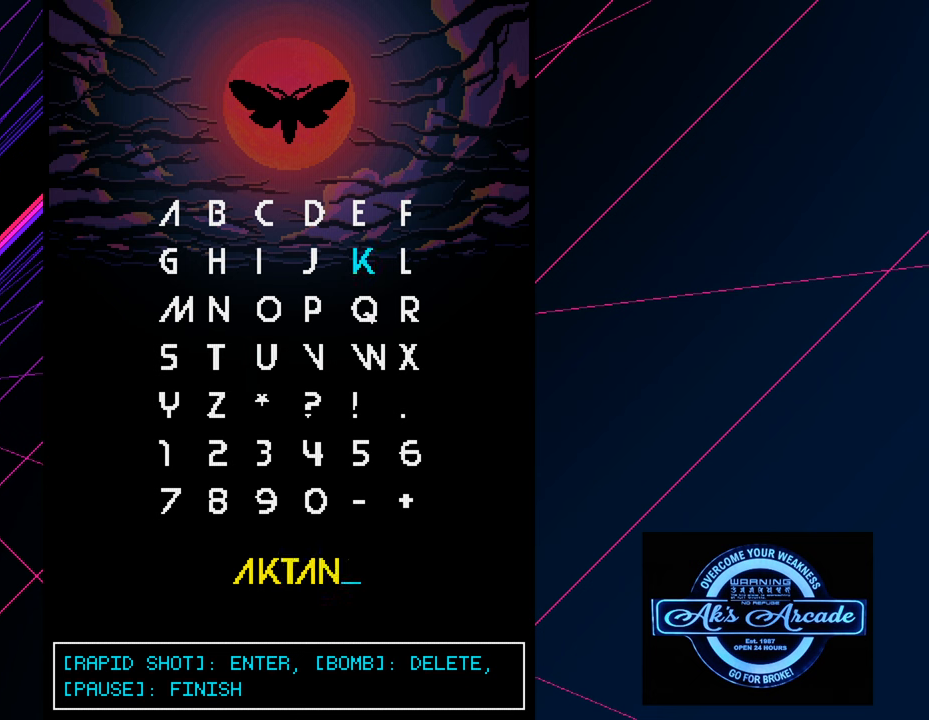
{"buttons": [], "left_stick": "center", "events": [[33, "left_stick", "center"]]}
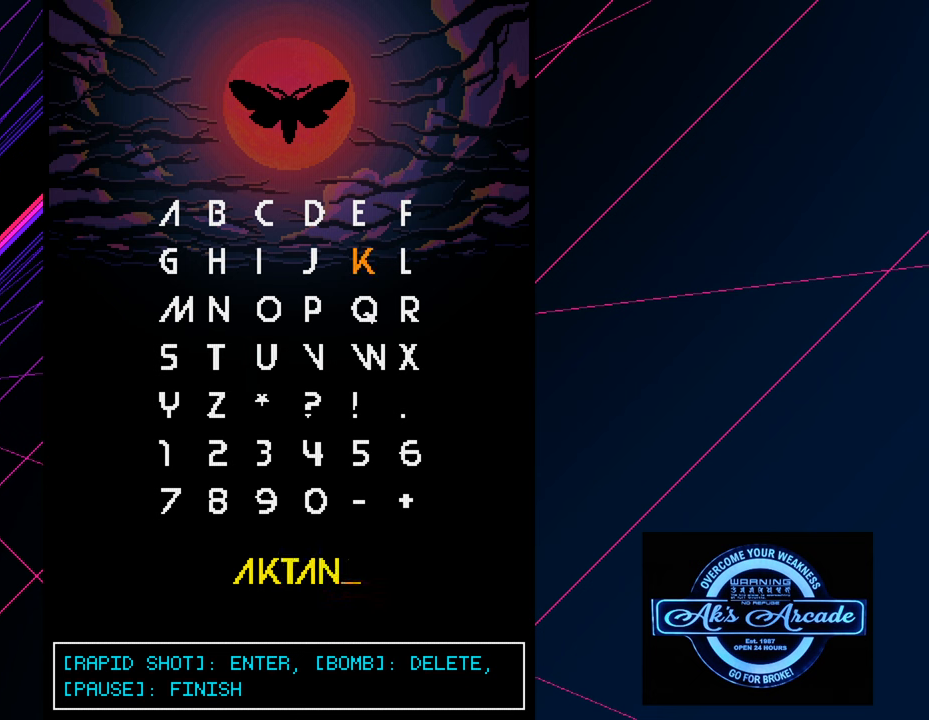
{"buttons": [], "left_stick": "center", "events": [[333, "left_stick", "up"], [433, "left_stick", "center"]]}
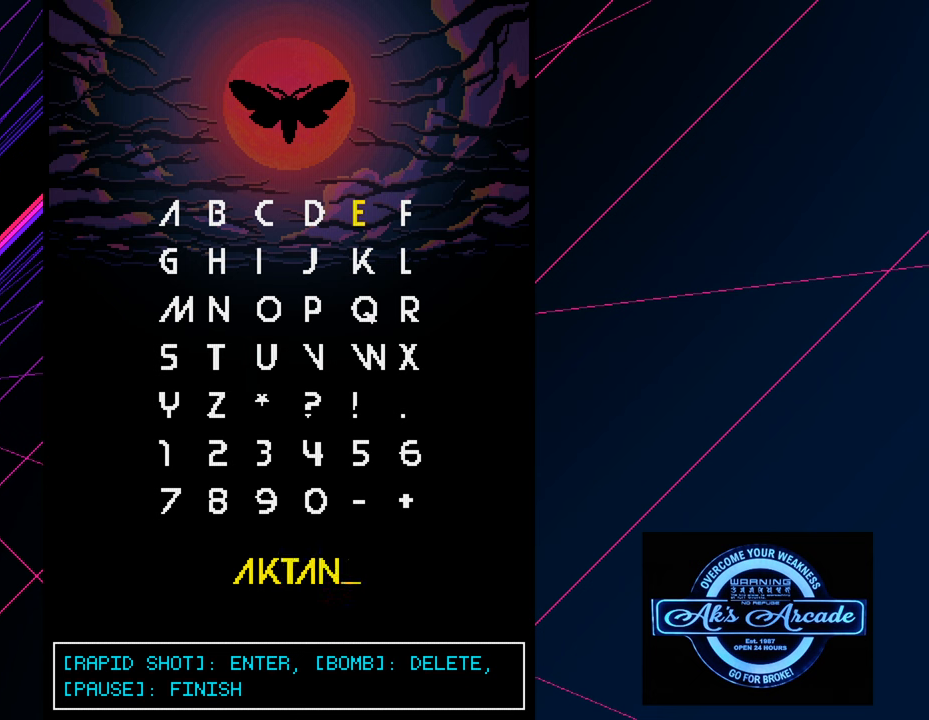
{"buttons": [], "left_stick": "center", "events": []}
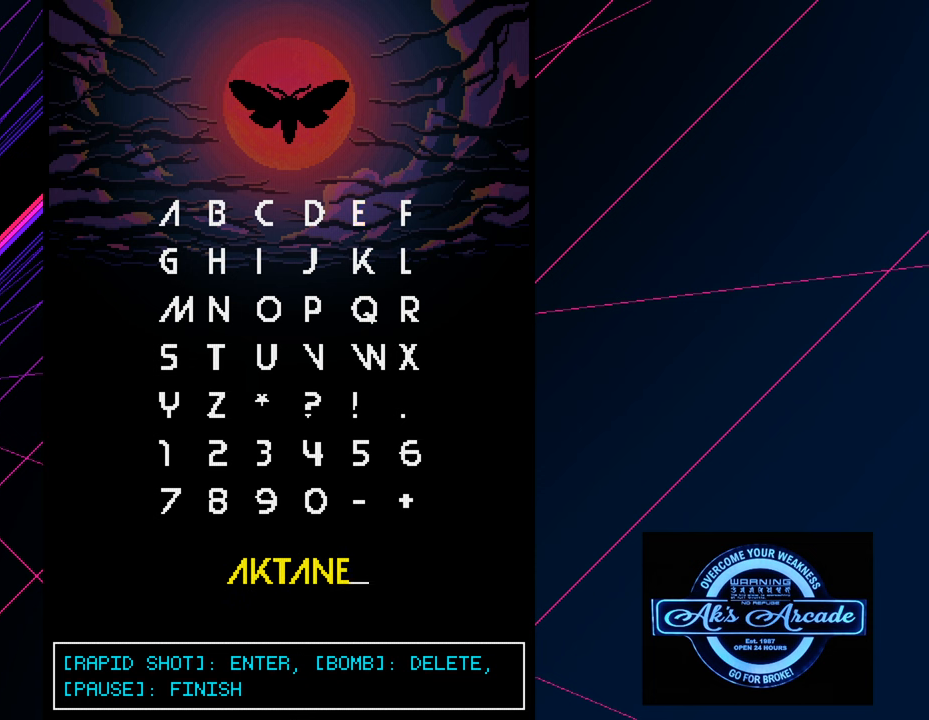
{"buttons": [], "left_stick": "center", "events": []}